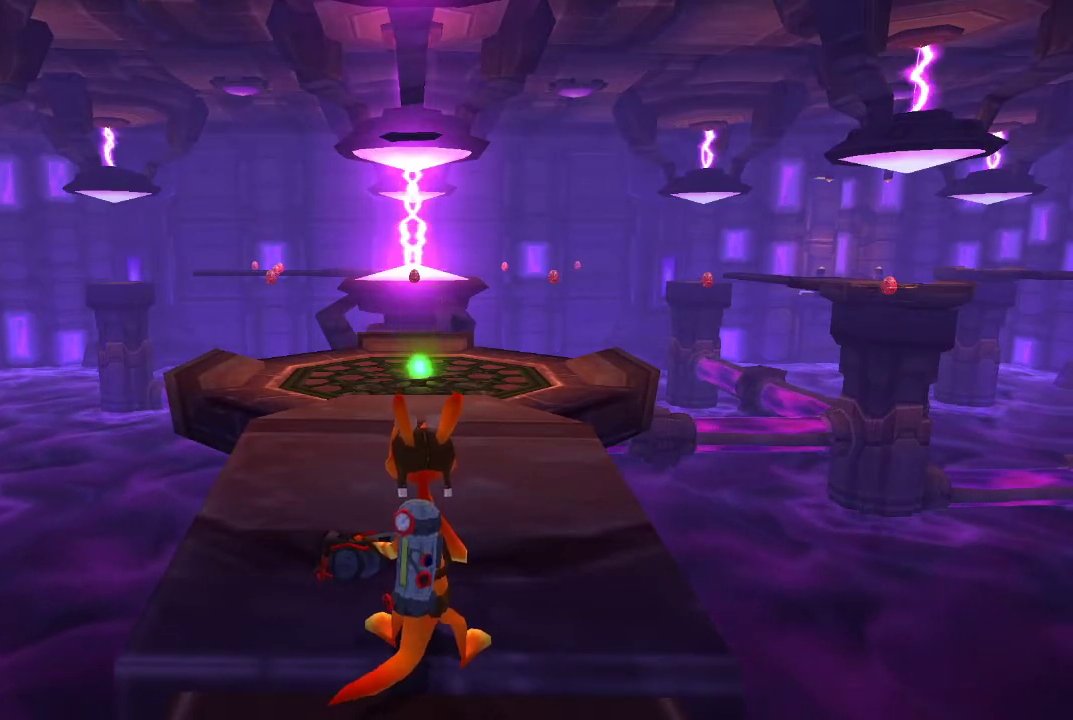
Gameplay with a controller (PlayStation layout); each line is a JSON object with the inputs held at the frame after it. "events" lists button and stick changes between this image and that frame as [ms after this image, input, new state], when the widget could be followed in between.
{"buttons": [], "left_stick": "up", "right_stick": "center", "events": [[33, "left_stick", "up-right"], [100, "left_stick", "up"]]}
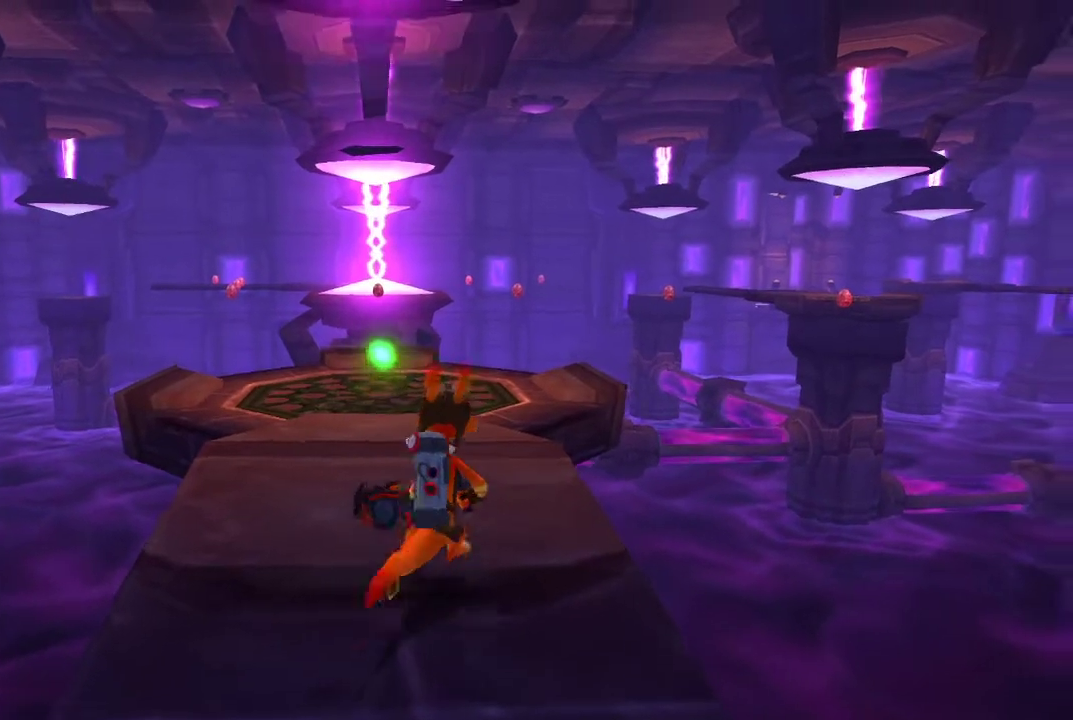
{"buttons": [], "left_stick": "up", "right_stick": "center", "events": []}
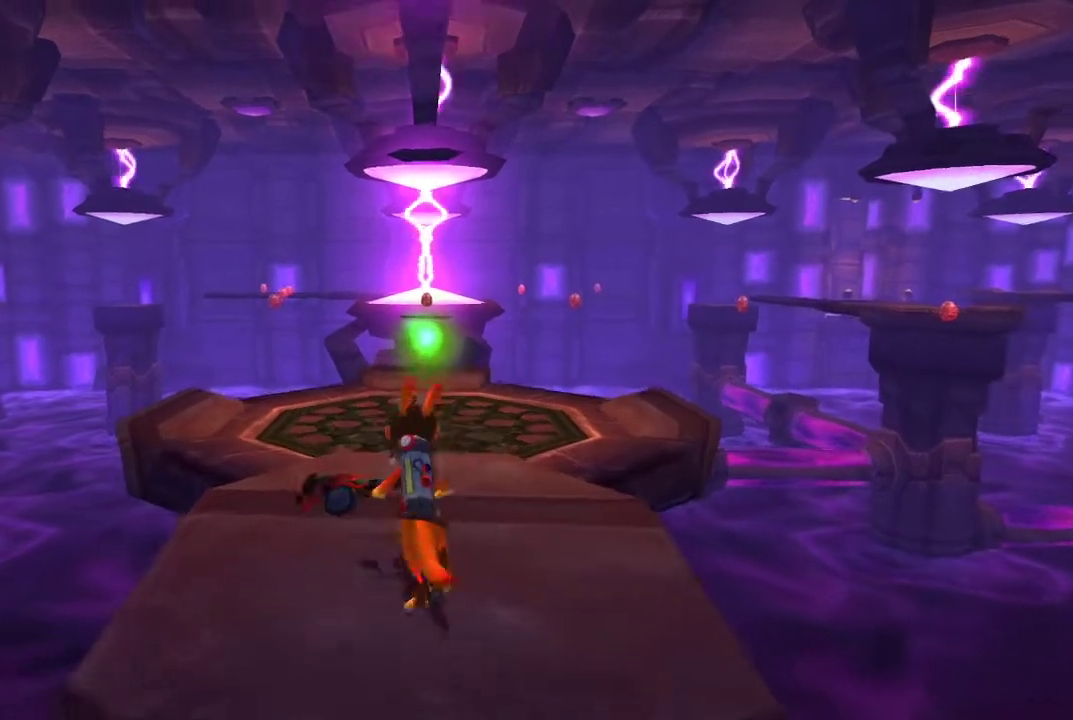
{"buttons": [], "left_stick": "up", "right_stick": "center", "events": []}
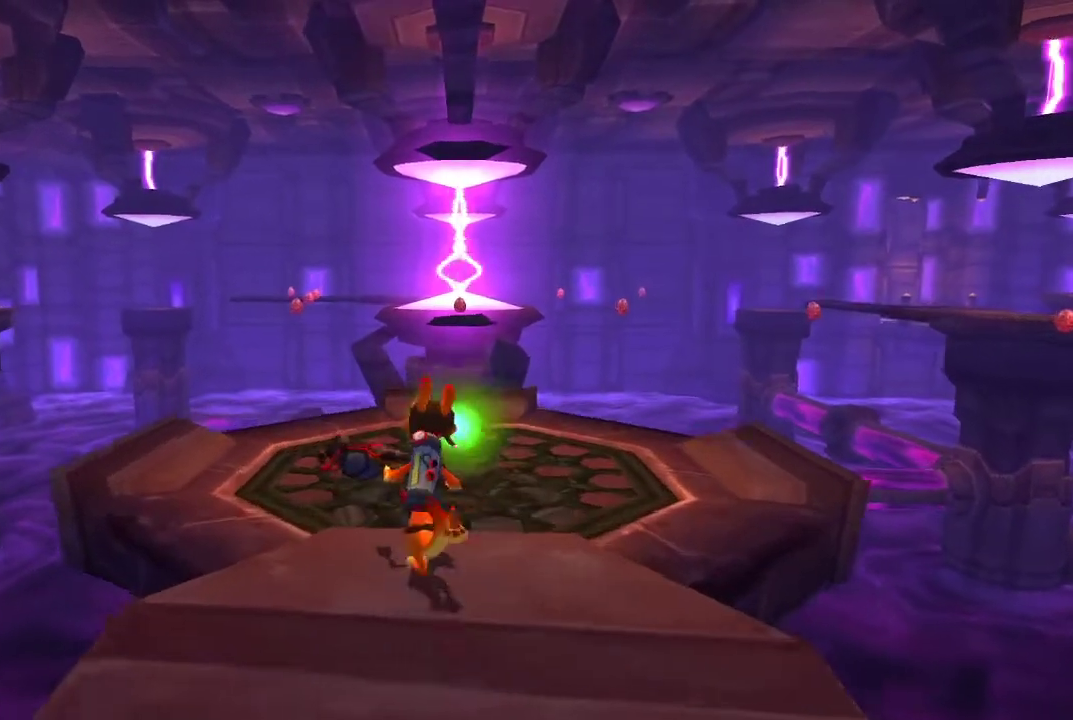
{"buttons": [], "left_stick": "center", "right_stick": "center", "events": [[433, "left_stick", "center"]]}
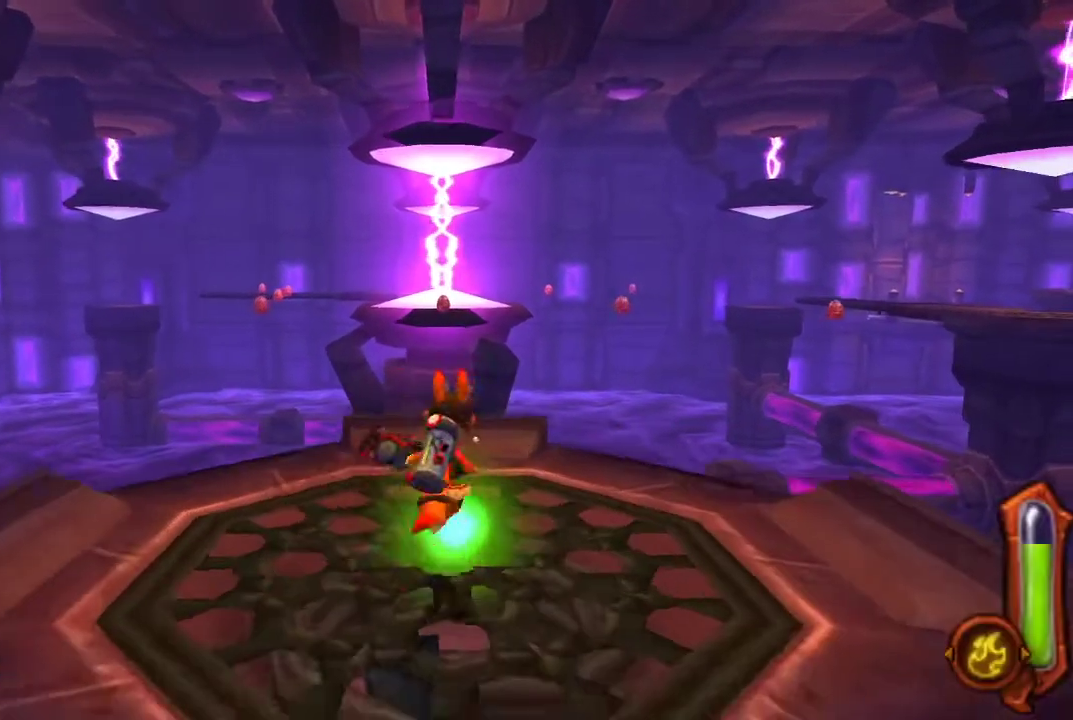
{"buttons": [], "left_stick": "center", "right_stick": "center", "events": []}
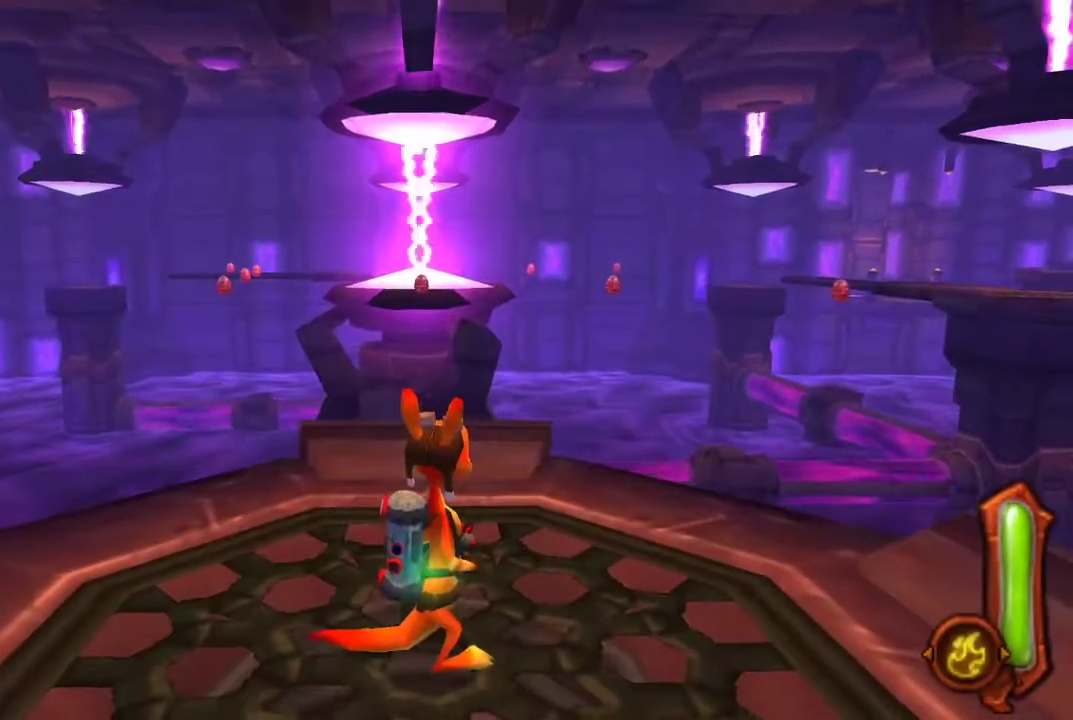
{"buttons": [], "left_stick": "center", "right_stick": "center", "events": [[233, "CROSS", "down"], [400, "CROSS", "up"]]}
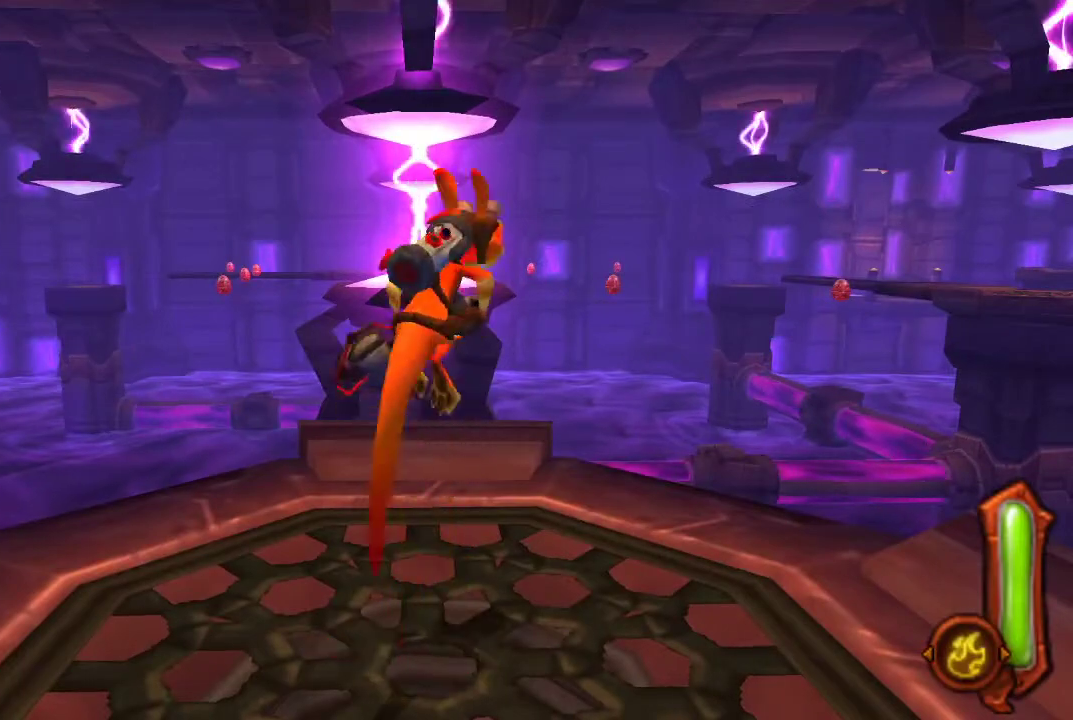
{"buttons": ["CIRCLE"], "left_stick": "center", "right_stick": "center", "events": [[67, "CIRCLE", "down"]]}
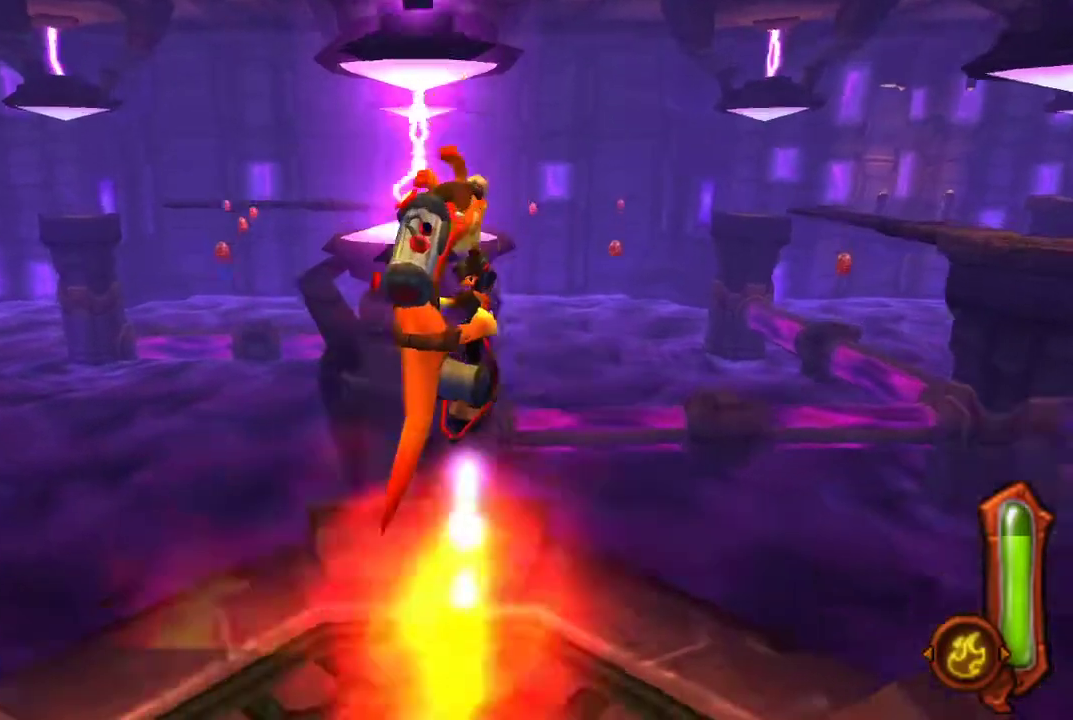
{"buttons": ["CIRCLE"], "left_stick": "center", "right_stick": "center", "events": []}
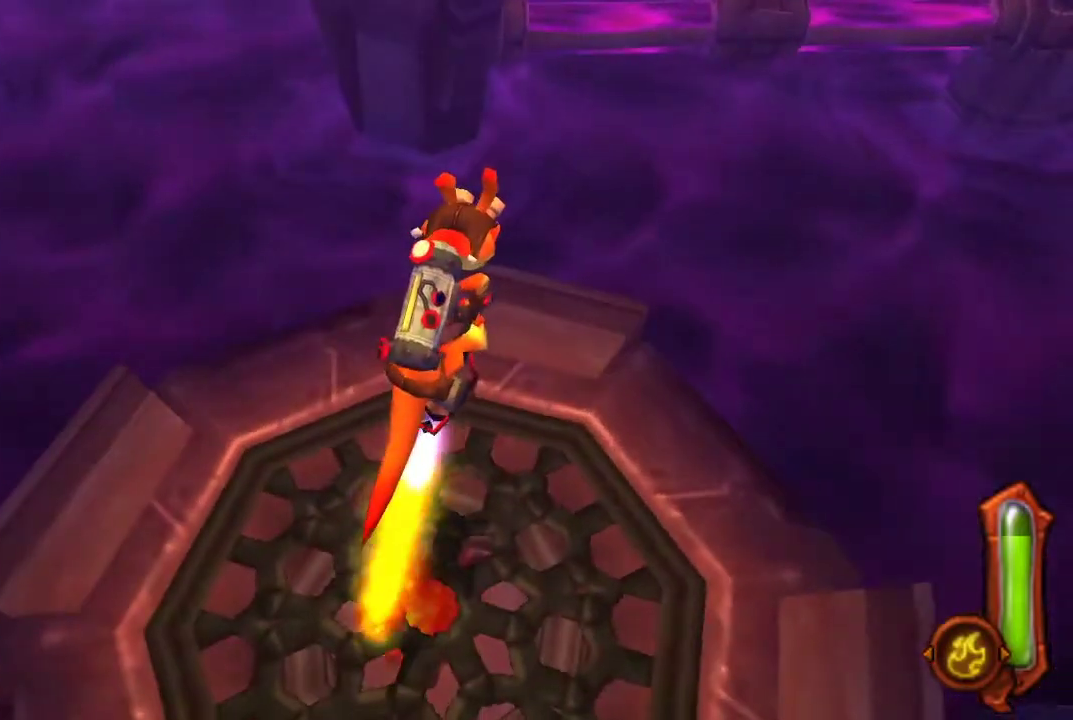
{"buttons": ["CIRCLE"], "left_stick": "center", "right_stick": "center", "events": []}
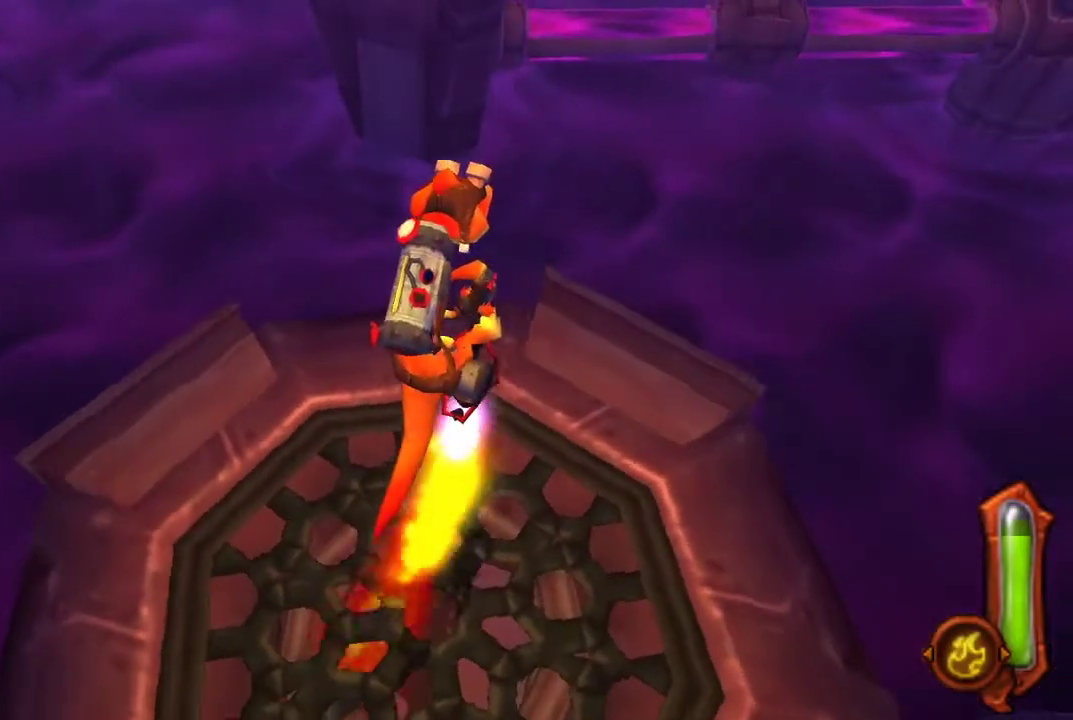
{"buttons": ["CIRCLE"], "left_stick": "center", "right_stick": "center", "events": []}
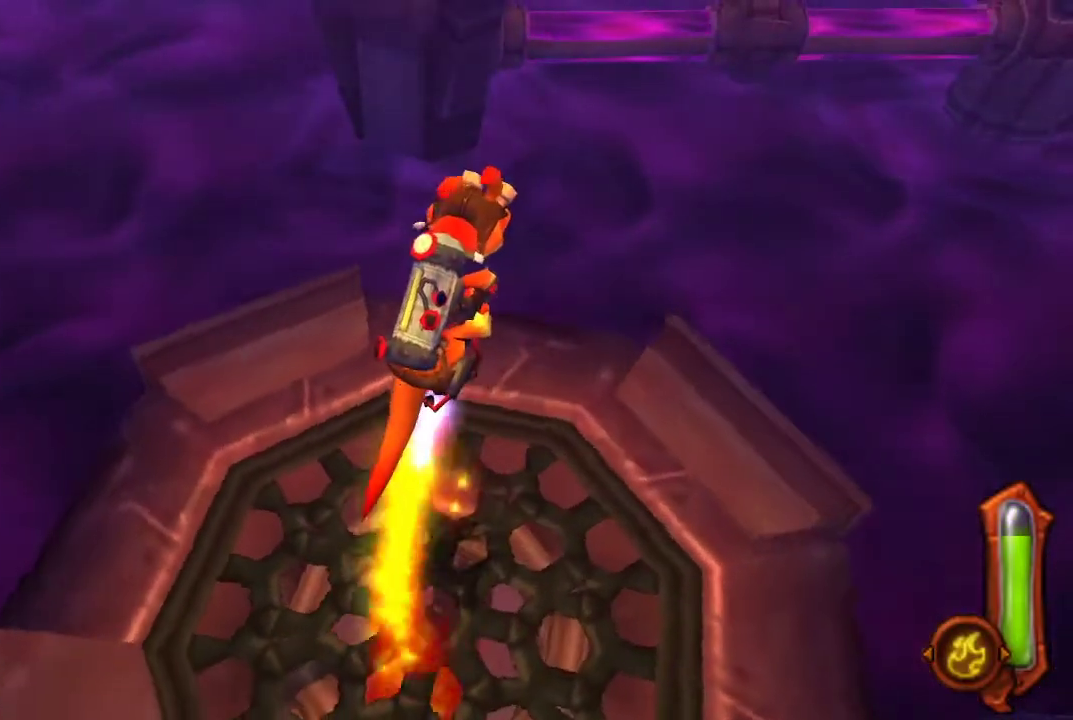
{"buttons": [], "left_stick": "center", "right_stick": "center", "events": [[500, "CIRCLE", "up"]]}
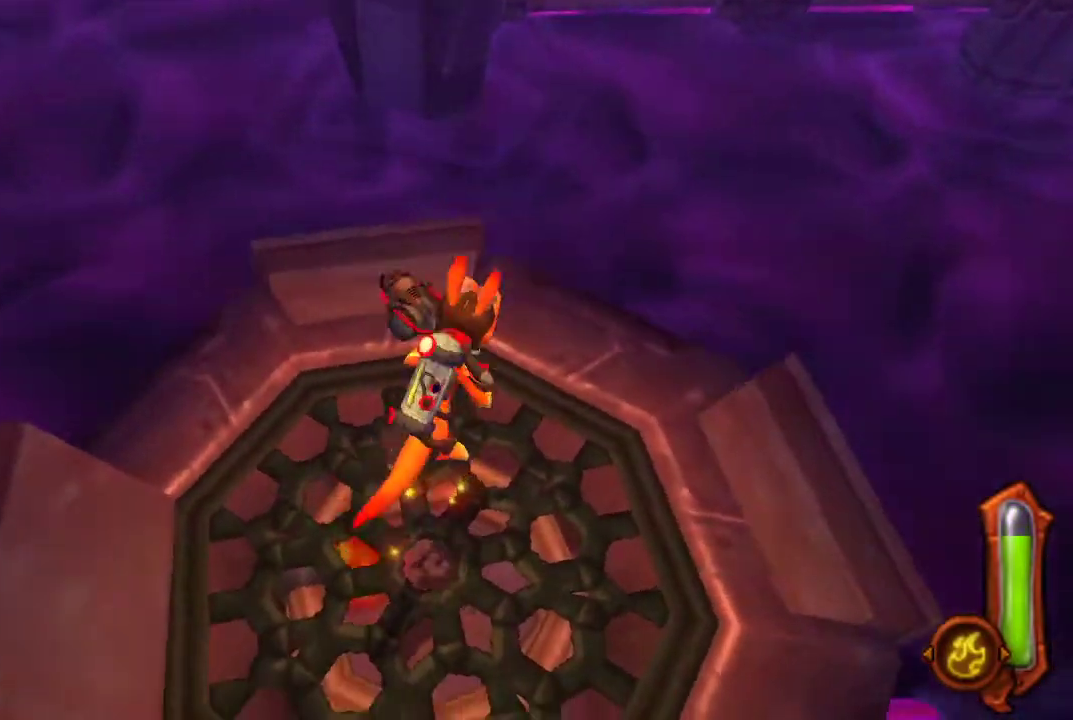
{"buttons": [], "left_stick": "center", "right_stick": "center", "events": []}
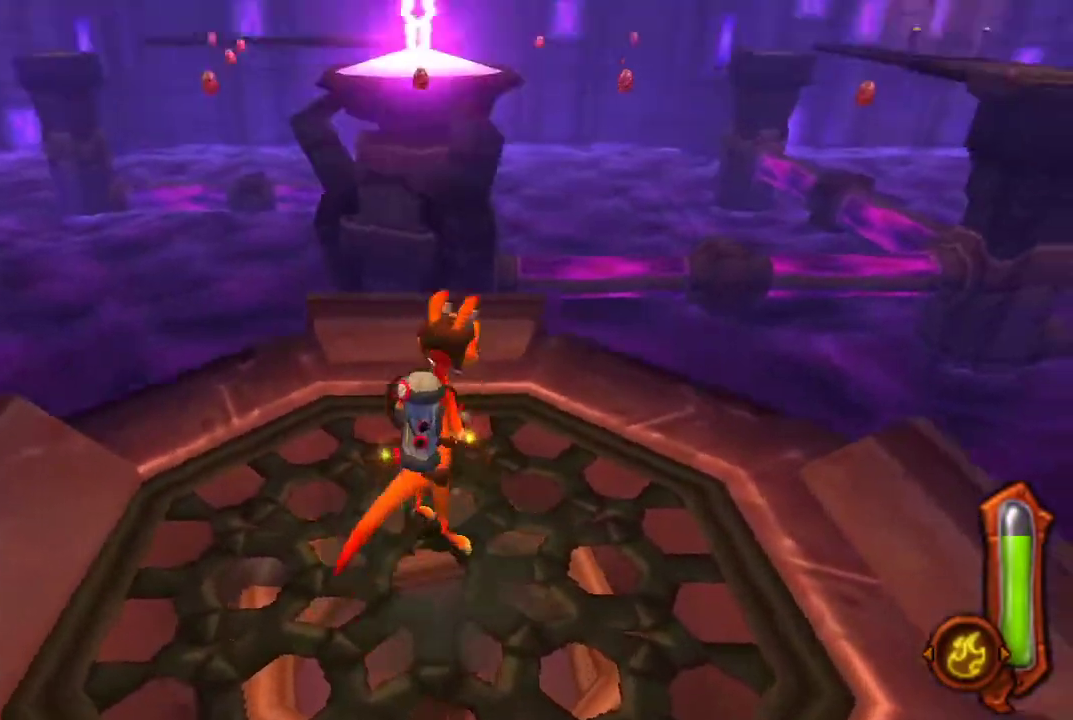
{"buttons": [], "left_stick": "center", "right_stick": "center", "events": []}
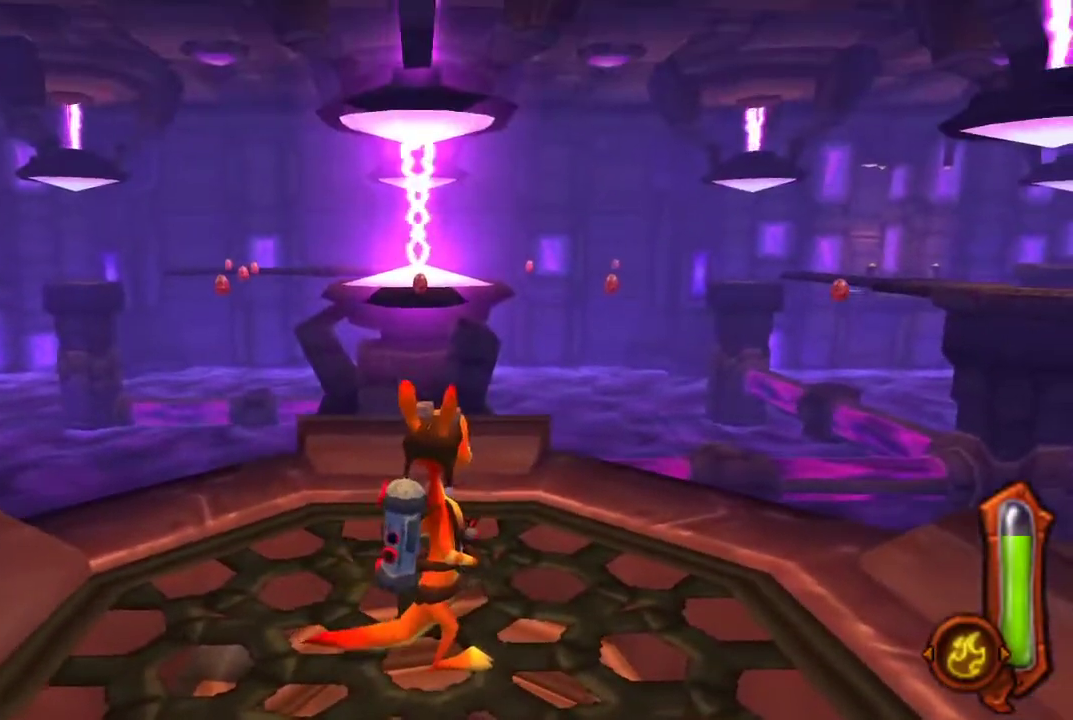
{"buttons": ["CIRCLE"], "left_stick": "center", "right_stick": "center", "events": [[167, "CROSS", "down"], [333, "CROSS", "up"], [467, "CIRCLE", "down"]]}
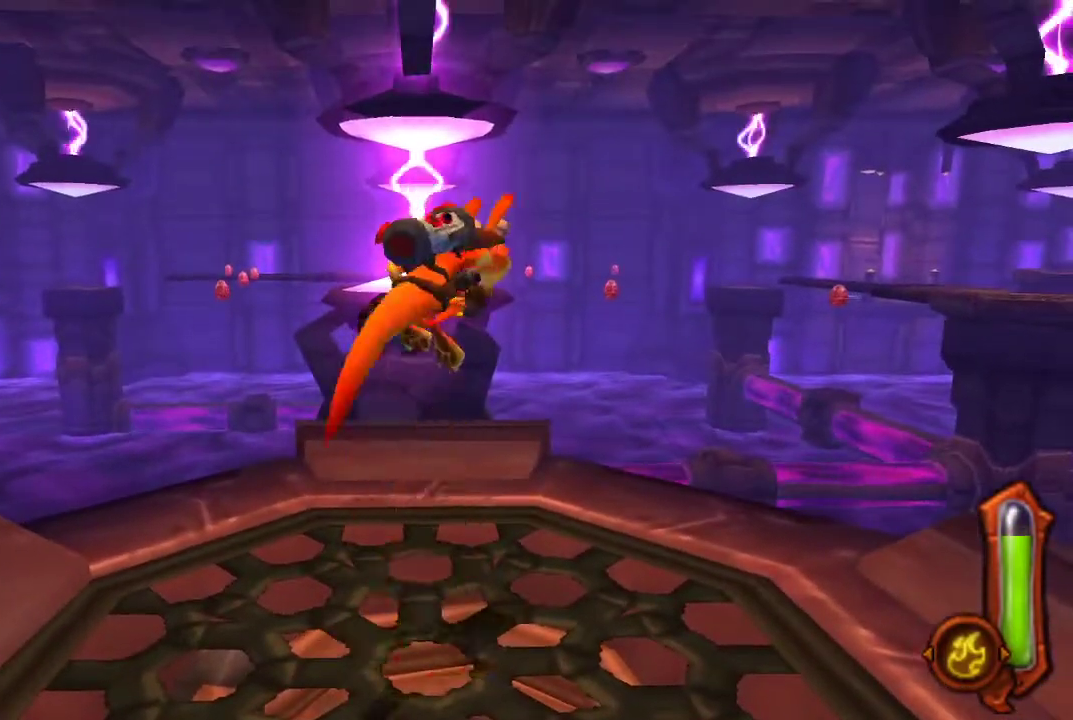
{"buttons": ["CIRCLE"], "left_stick": "center", "right_stick": "center", "events": []}
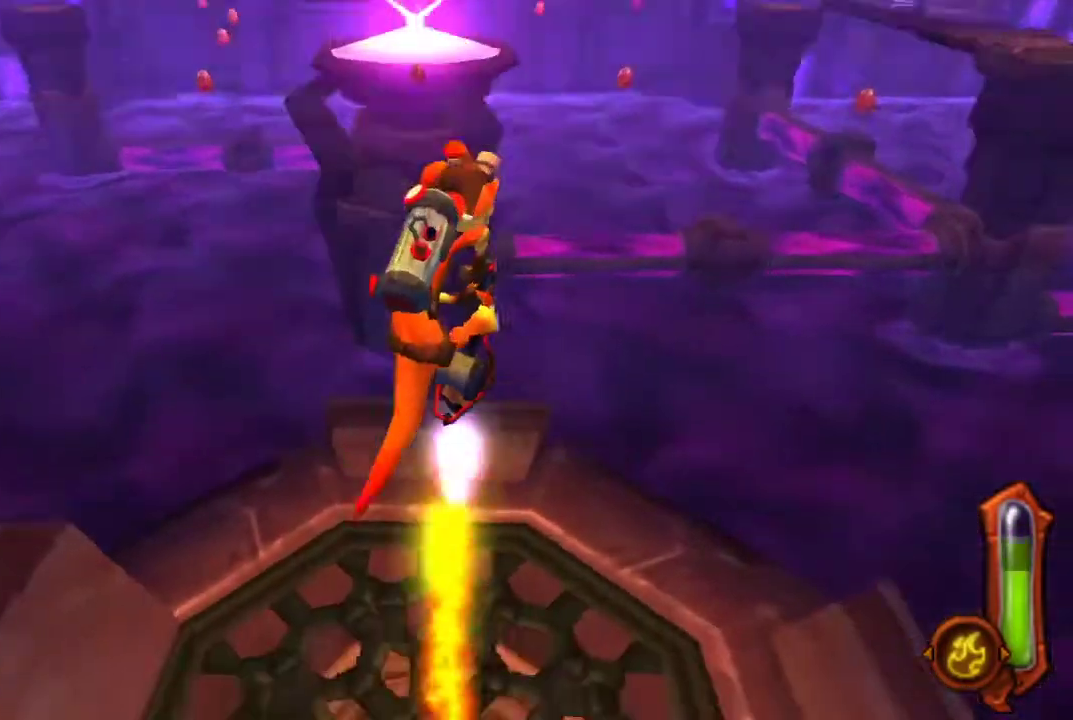
{"buttons": ["CIRCLE"], "left_stick": "center", "right_stick": "center", "events": []}
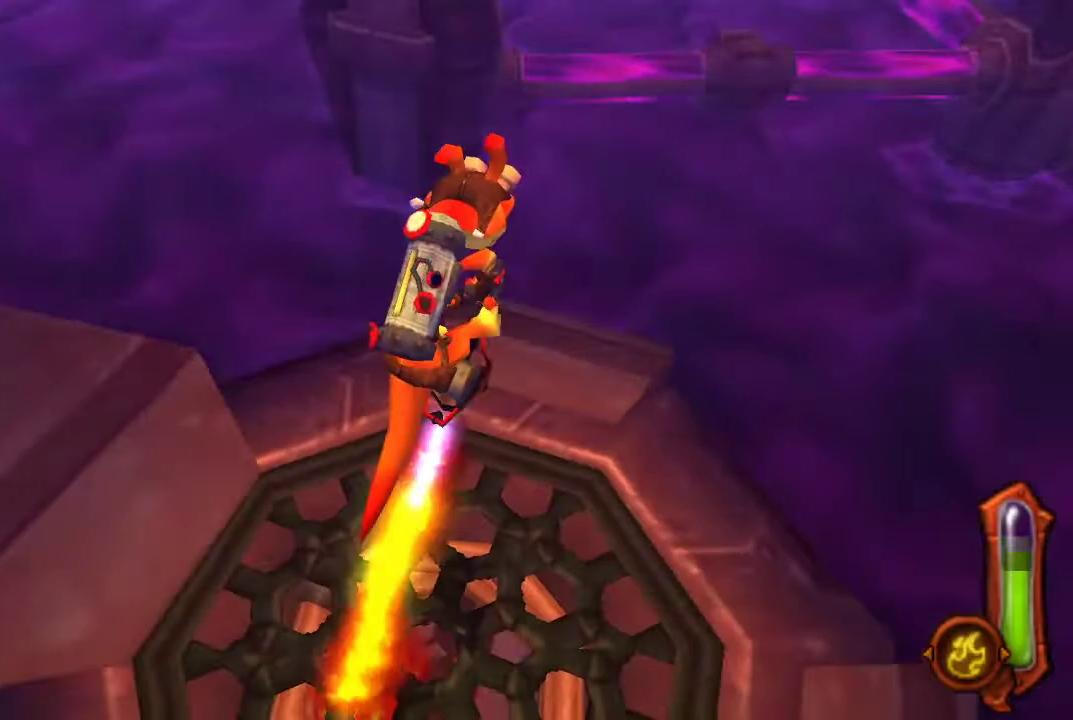
{"buttons": ["CIRCLE"], "left_stick": "center", "right_stick": "center", "events": []}
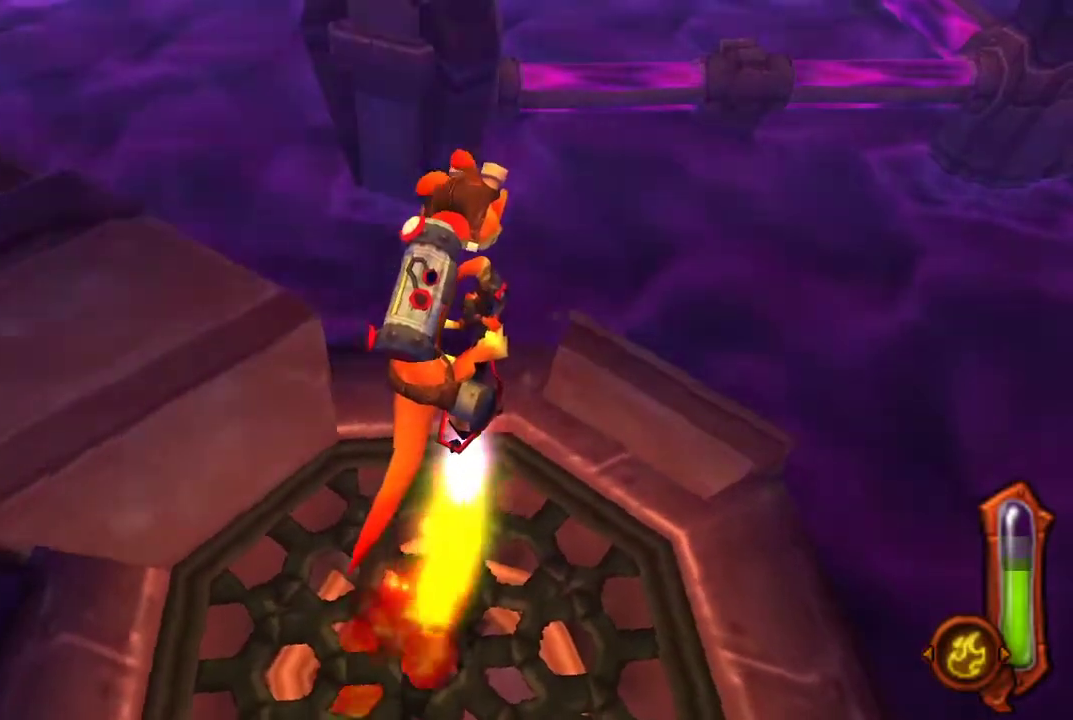
{"buttons": ["CIRCLE"], "left_stick": "center", "right_stick": "center", "events": []}
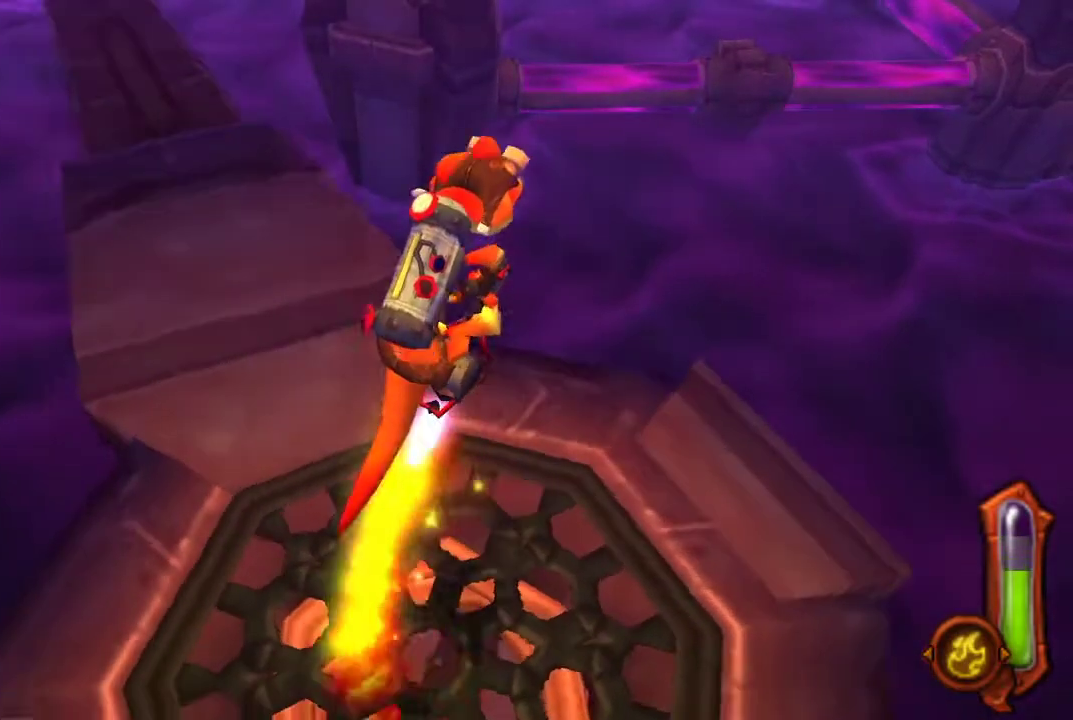
{"buttons": [], "left_stick": "center", "right_stick": "center", "events": [[267, "CIRCLE", "up"]]}
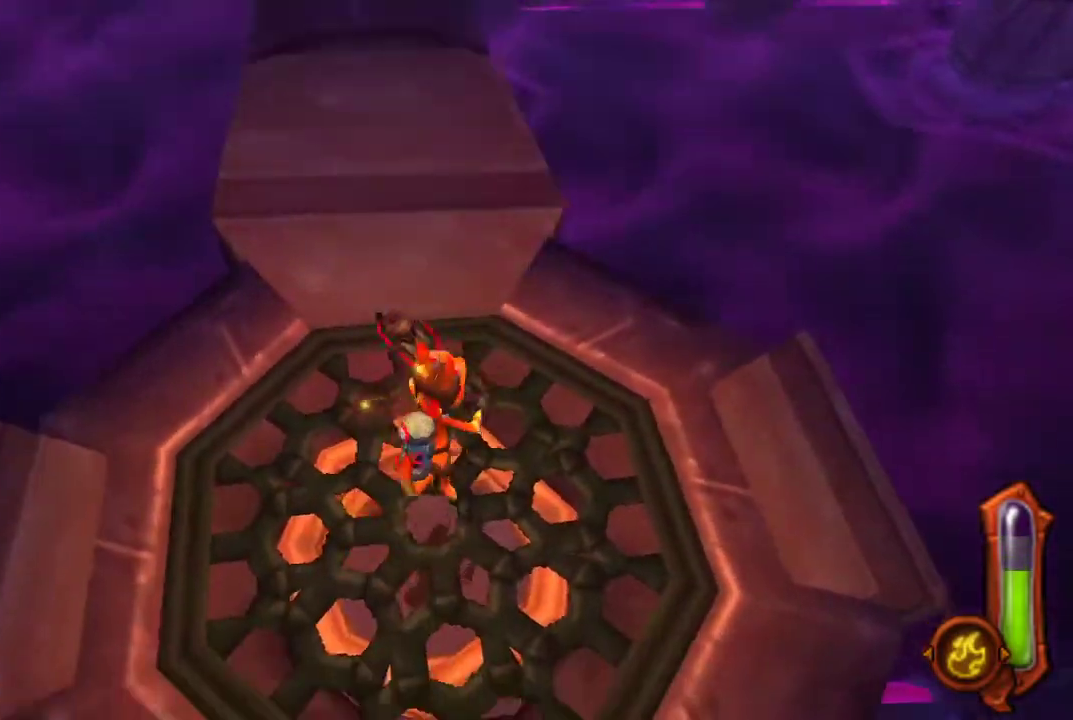
{"buttons": [], "left_stick": "center", "right_stick": "center", "events": []}
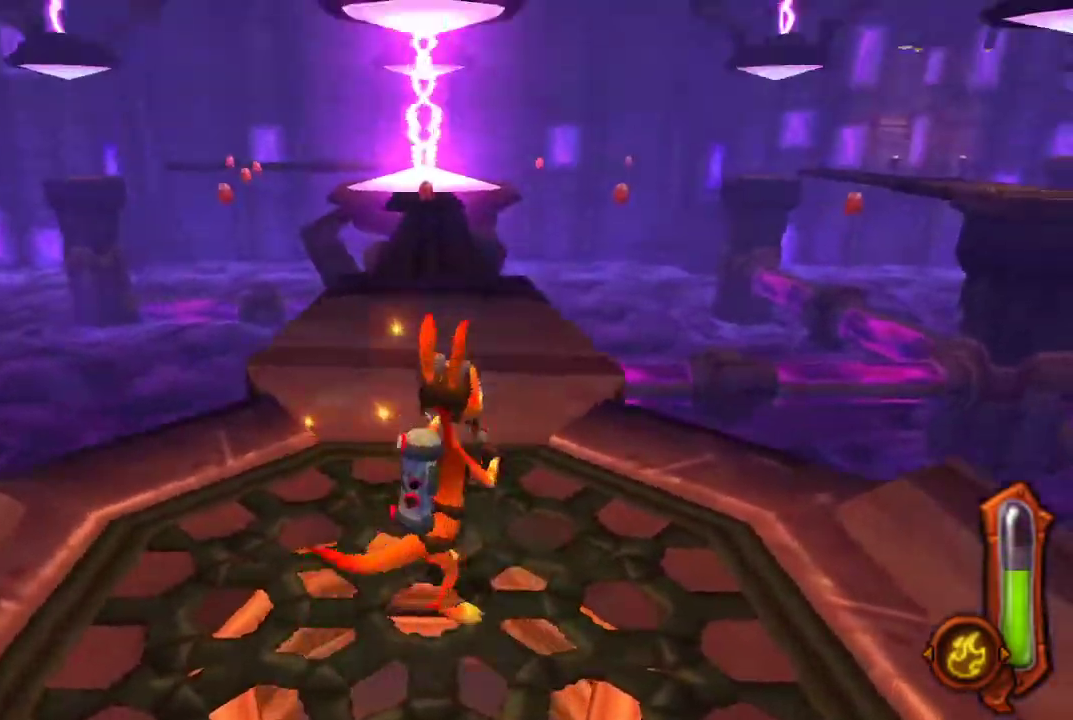
{"buttons": [], "left_stick": "center", "right_stick": "center", "events": [[233, "CROSS", "down"], [400, "CROSS", "up"]]}
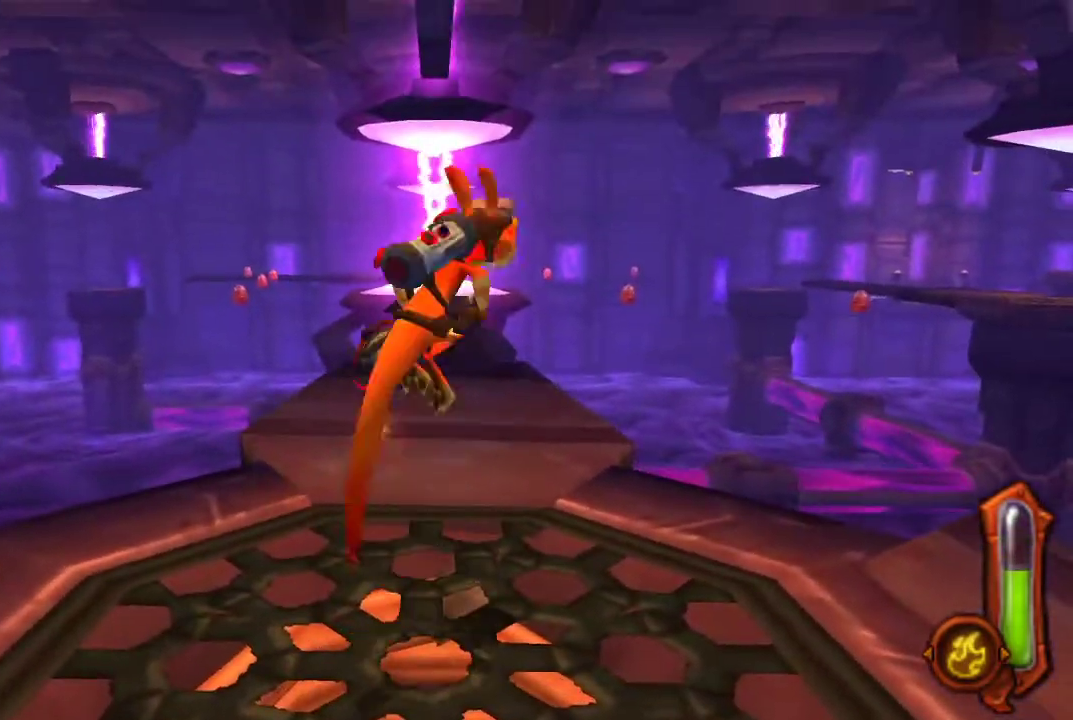
{"buttons": ["CIRCLE"], "left_stick": "center", "right_stick": "center", "events": [[133, "CIRCLE", "down"]]}
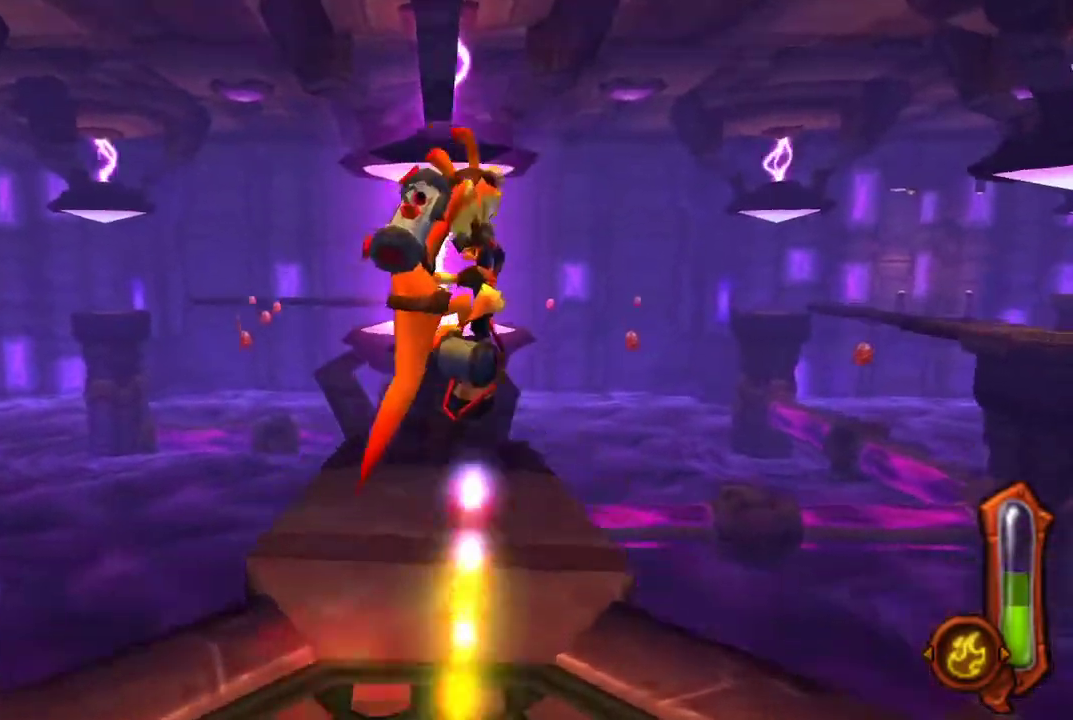
{"buttons": ["CIRCLE"], "left_stick": "center", "right_stick": "center", "events": []}
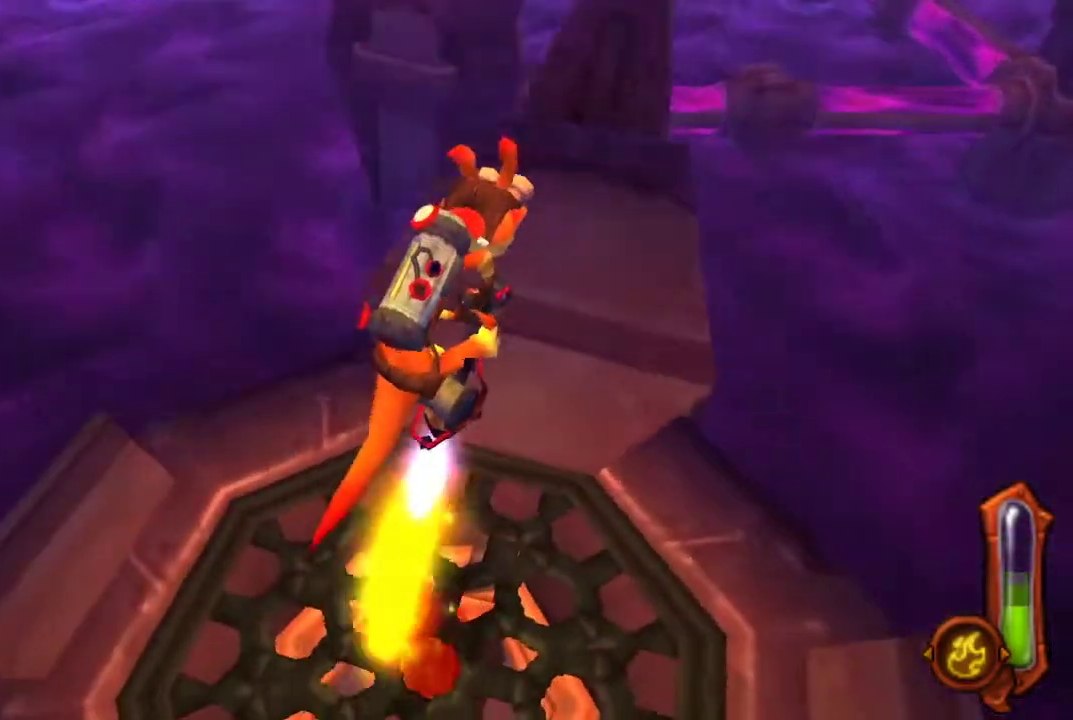
{"buttons": ["CIRCLE"], "left_stick": "center", "right_stick": "center", "events": []}
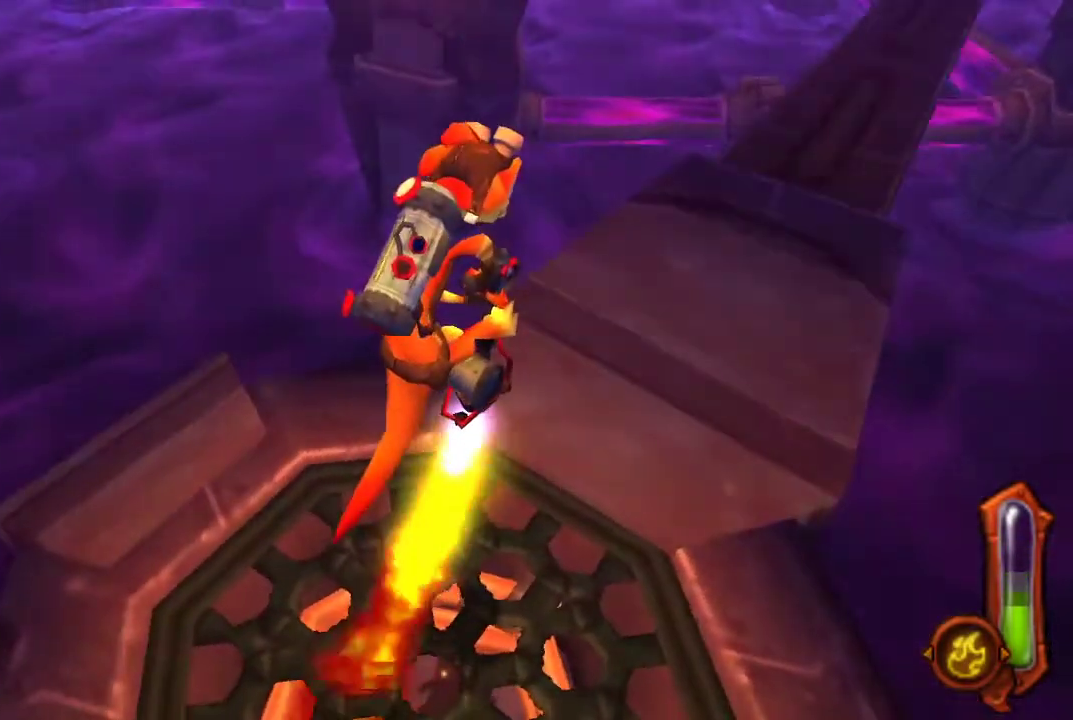
{"buttons": ["CIRCLE"], "left_stick": "center", "right_stick": "center", "events": []}
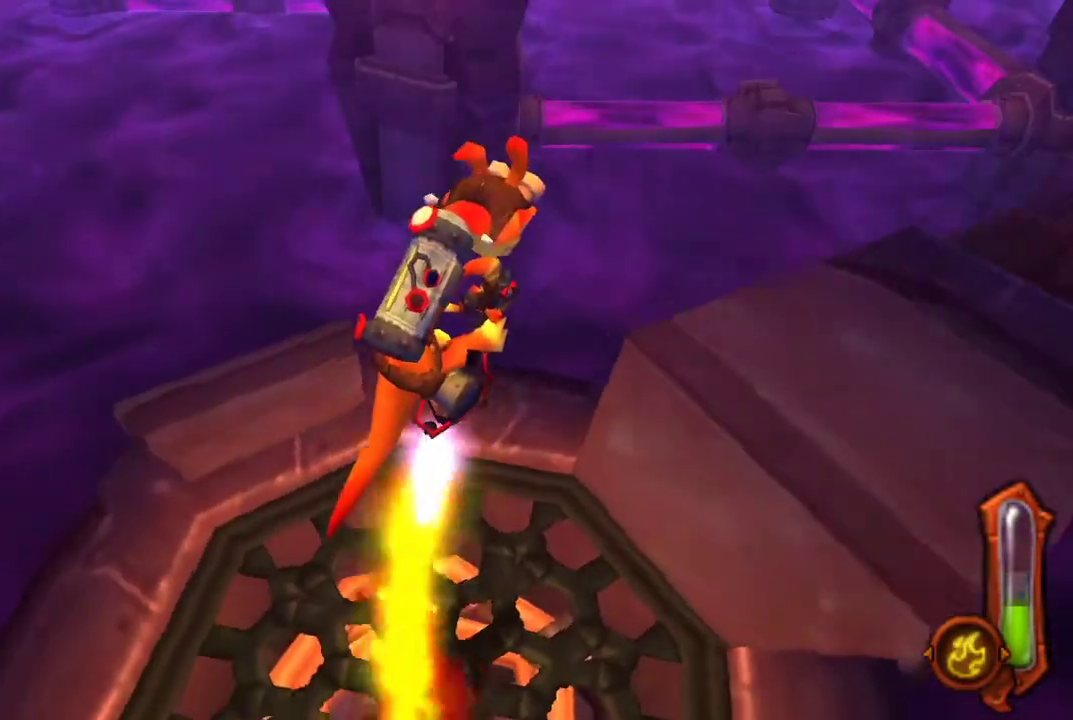
{"buttons": [], "left_stick": "right", "right_stick": "center", "events": [[400, "left_stick", "right"], [500, "CIRCLE", "up"]]}
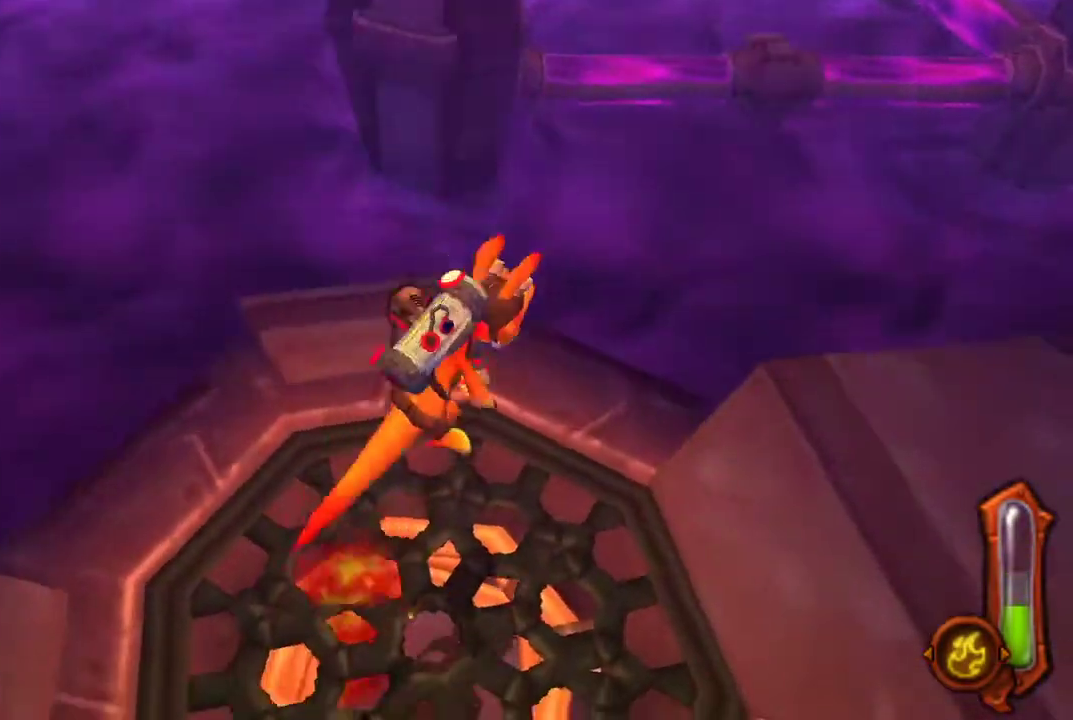
{"buttons": ["CROSS"], "left_stick": "right", "right_stick": "center", "events": [[433, "CROSS", "down"]]}
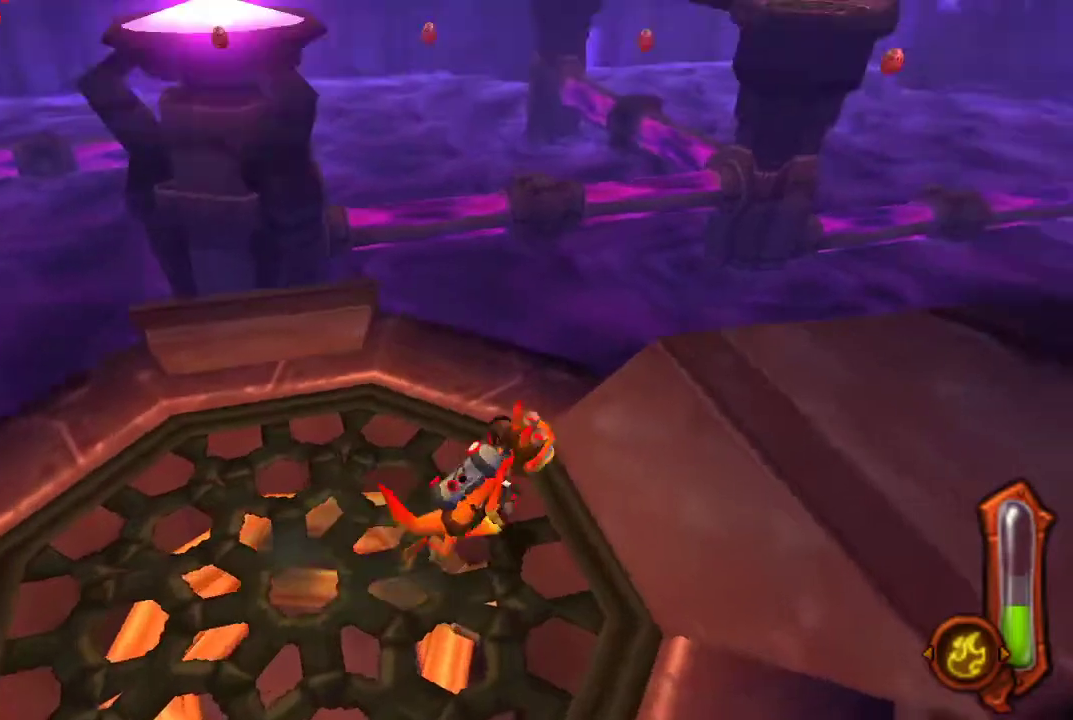
{"buttons": [], "left_stick": "up-right", "right_stick": "center", "events": [[133, "CROSS", "up"], [200, "left_stick", "up-right"]]}
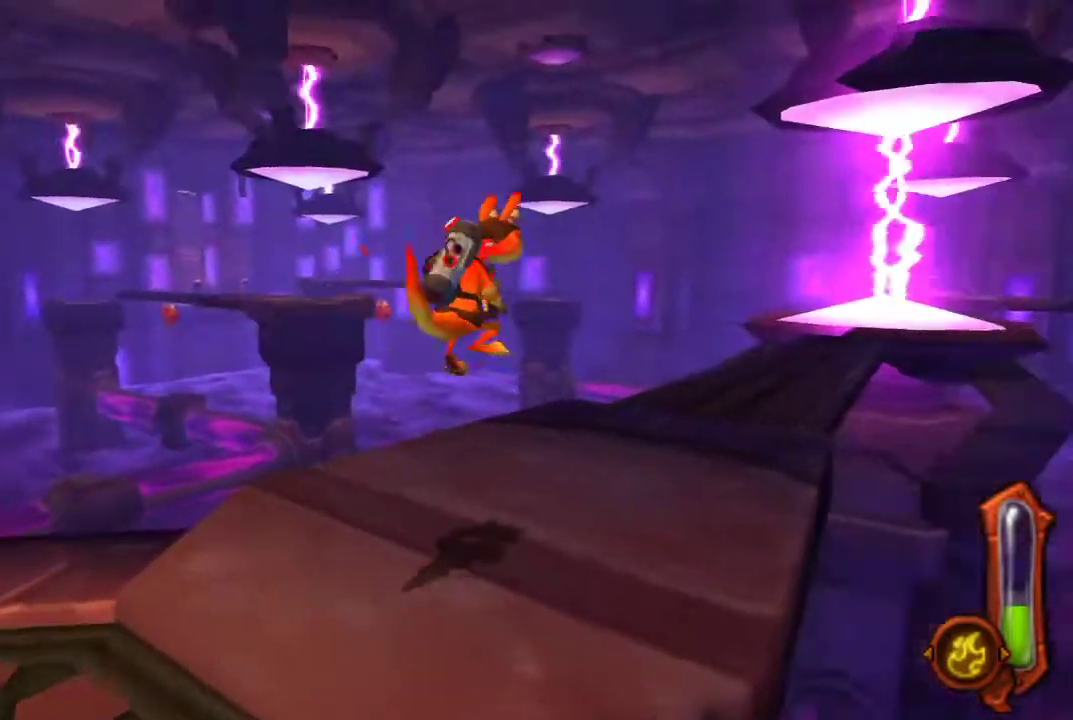
{"buttons": [], "left_stick": "up-right", "right_stick": "center"}
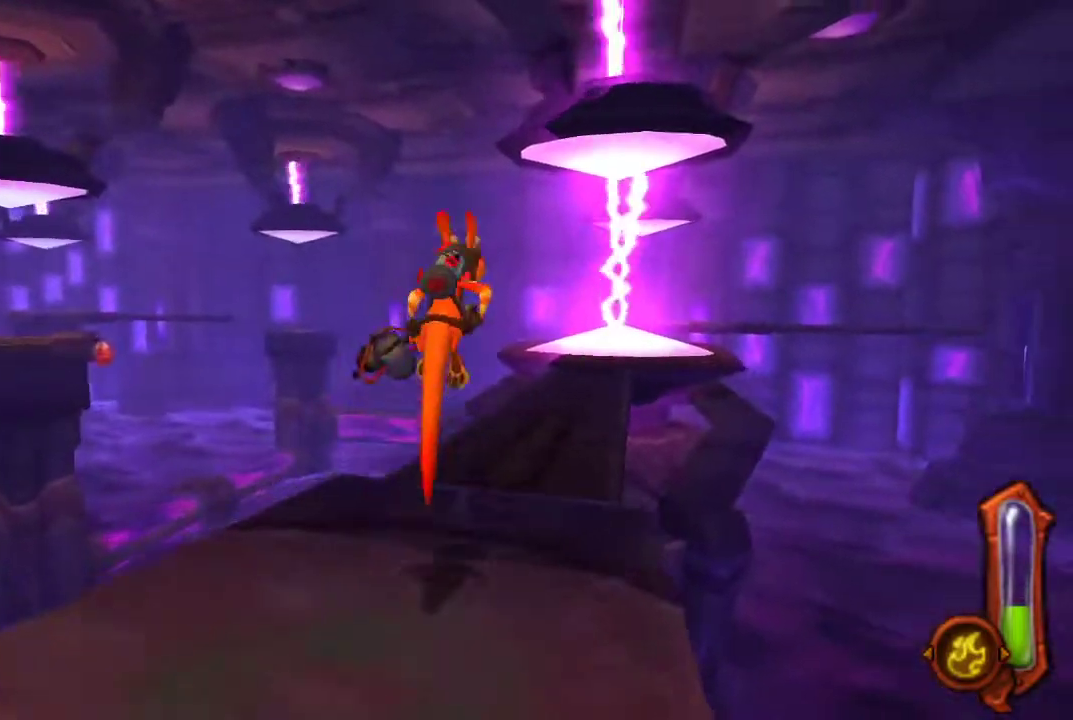
{"buttons": [], "left_stick": "up-right", "right_stick": "center", "events": []}